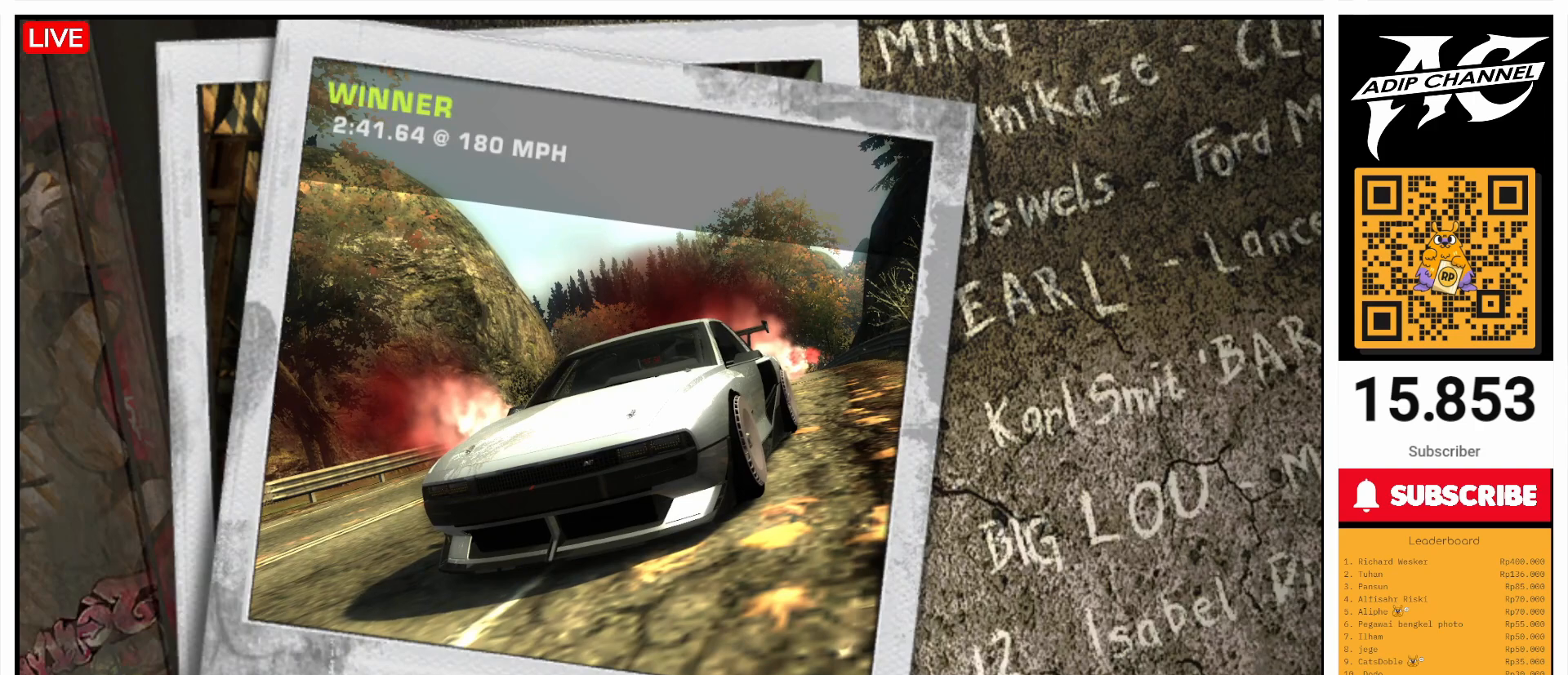
Gameplay with a controller (PlayStation layout); each line is a JSON object with the inputs held at the frame after it. "events" lists button and stick changes between this image and that frame as [ms after this image, input, new state], when the widget could be followed in between. Not read: L3 R3 right_stick.
{"buttons": [], "left_stick": "center", "events": [[267, "CIRCLE", "down"], [400, "CIRCLE", "up"]]}
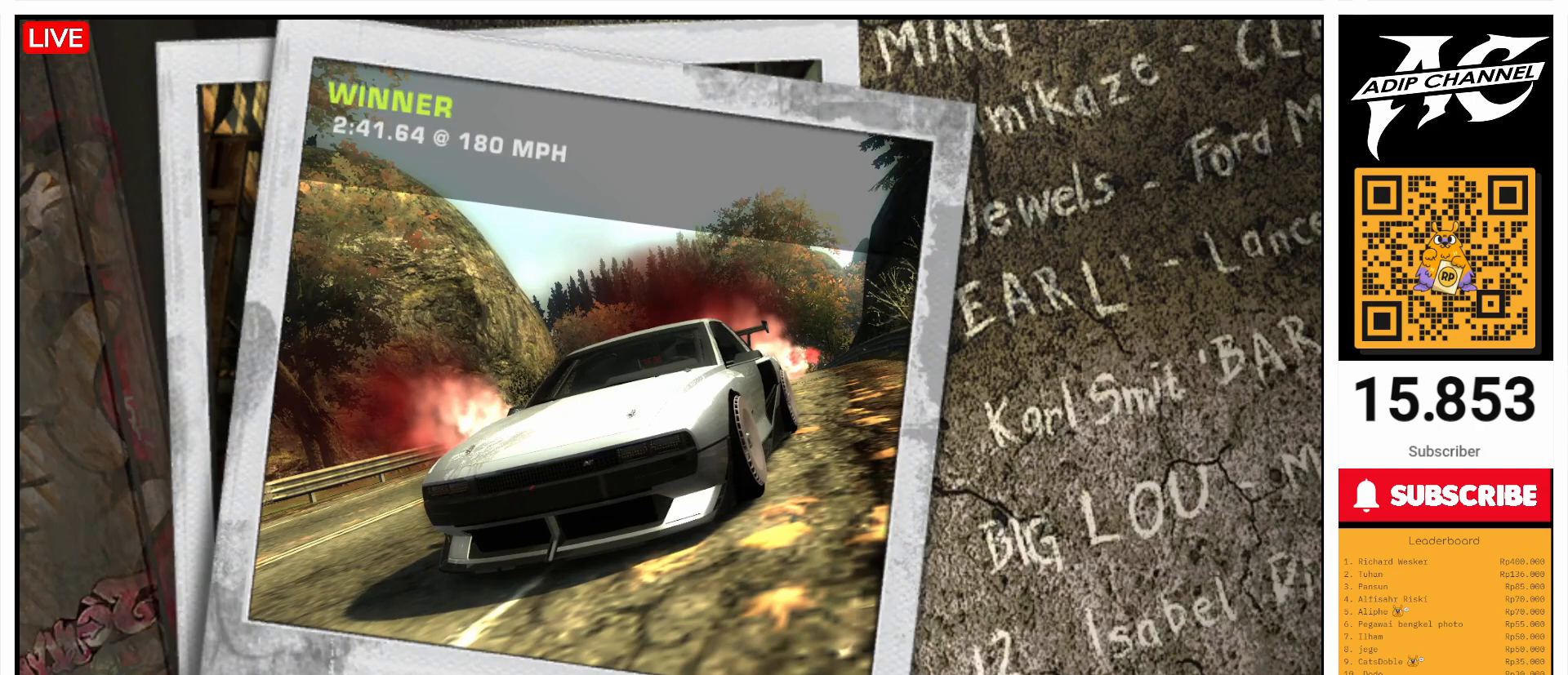
{"buttons": [], "left_stick": "center", "events": []}
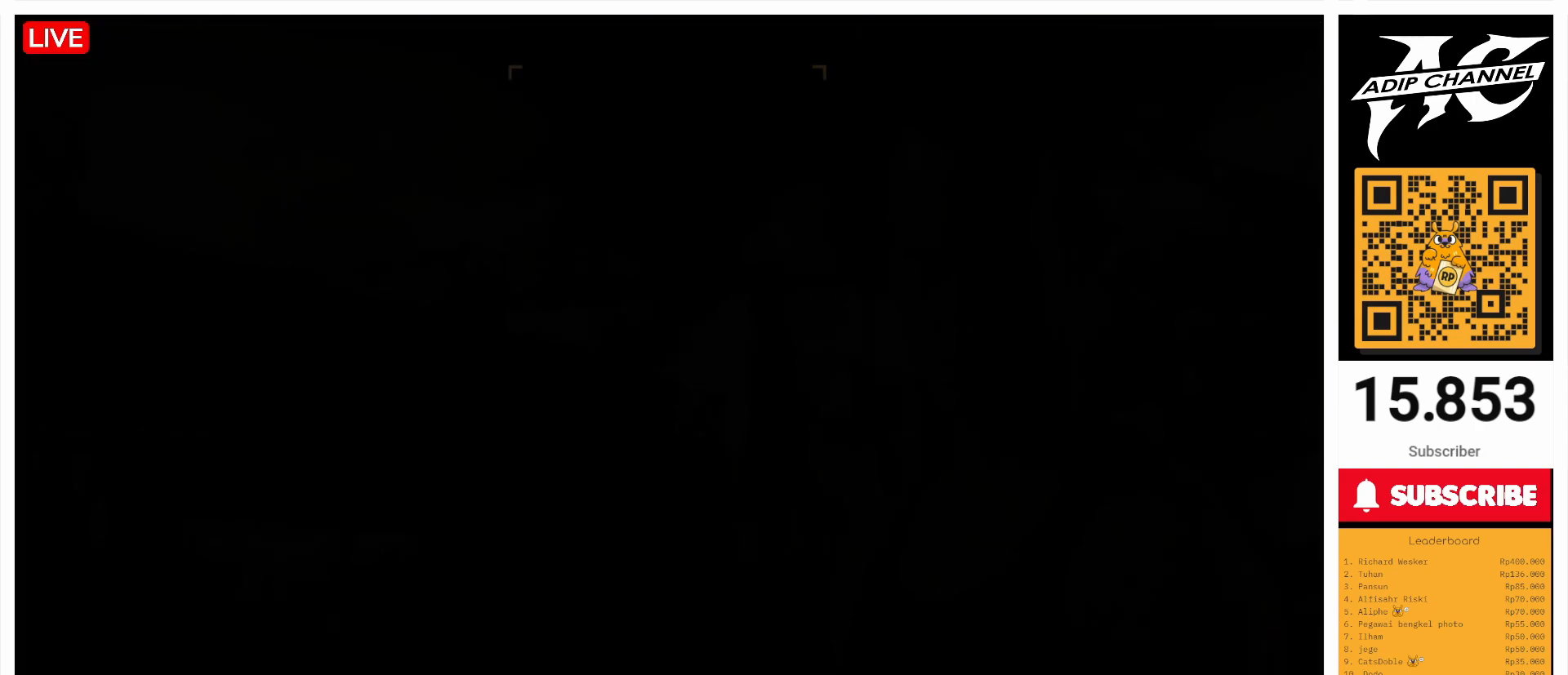
{"buttons": [], "left_stick": "center", "events": []}
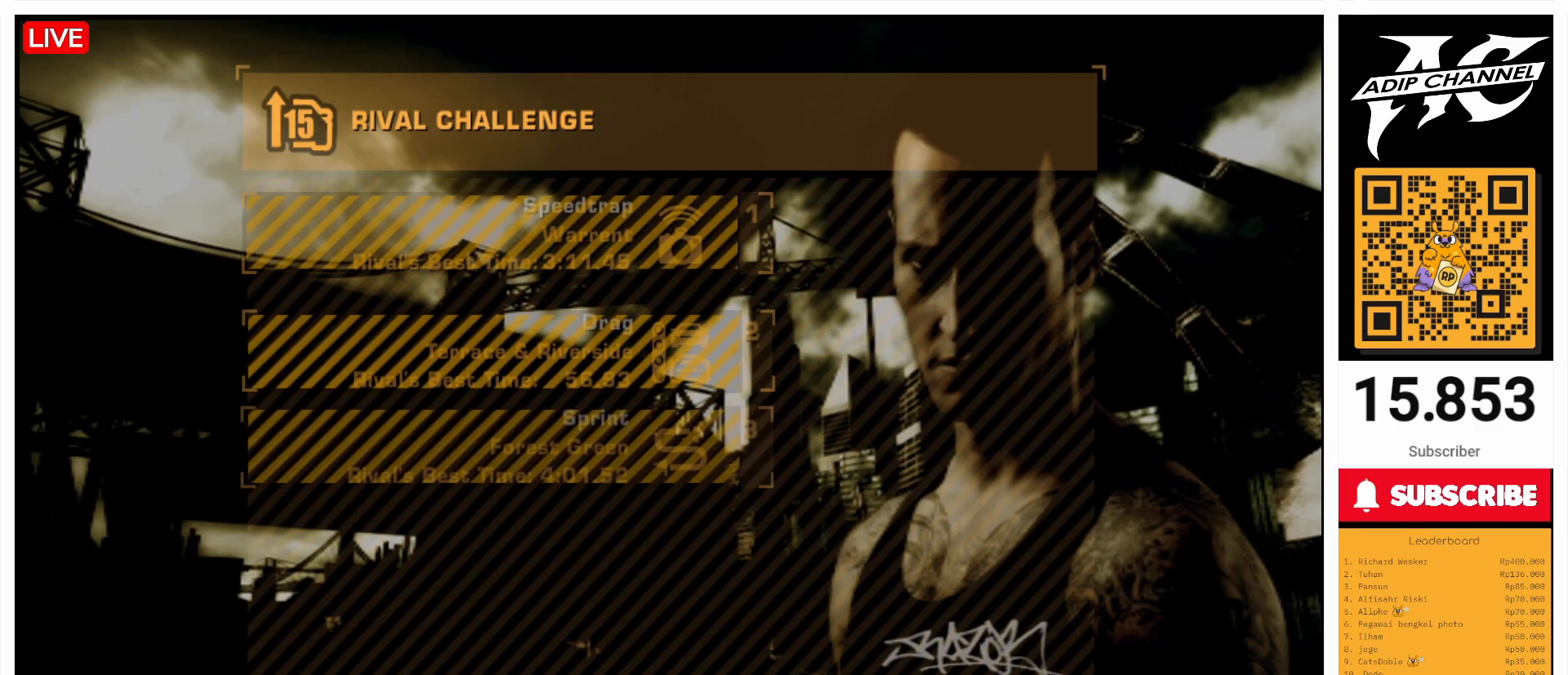
{"buttons": [], "left_stick": "center", "events": []}
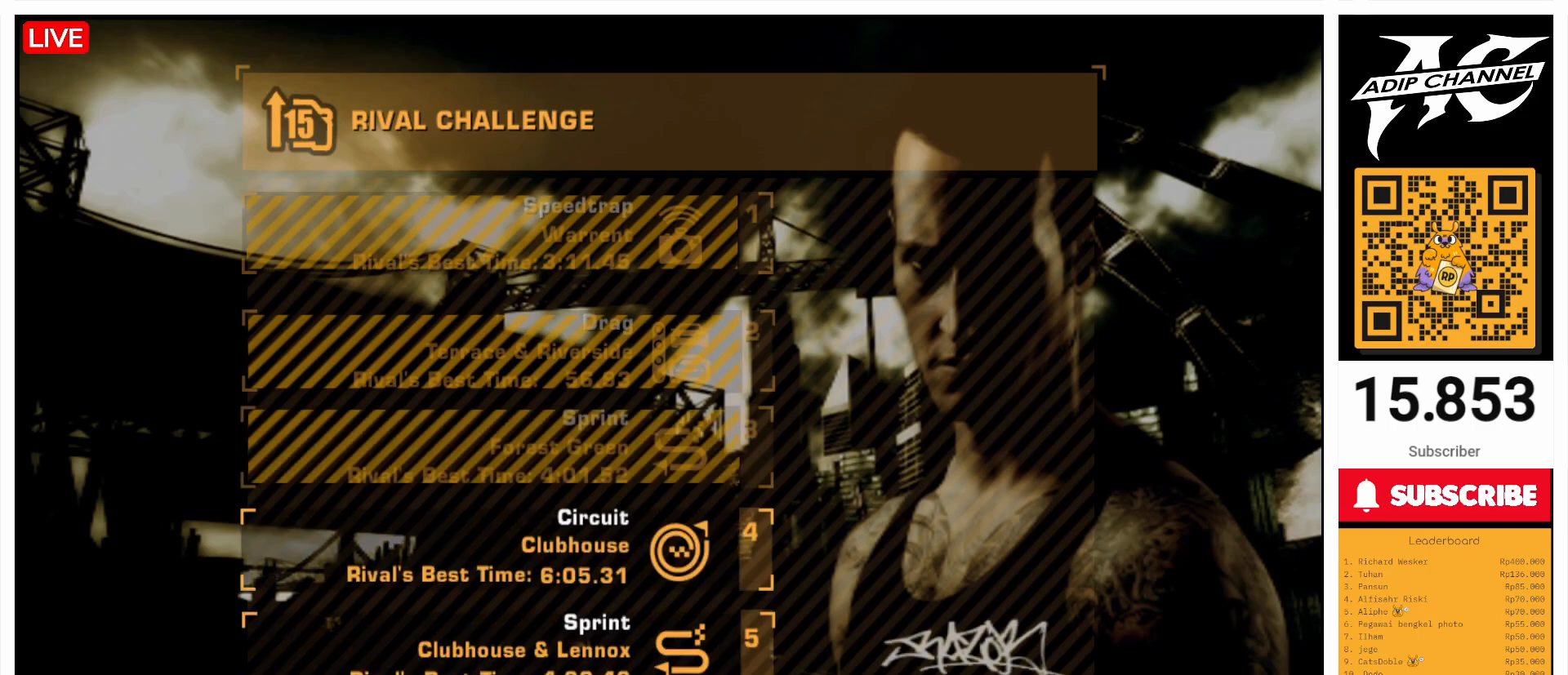
{"buttons": [], "left_stick": "center", "events": []}
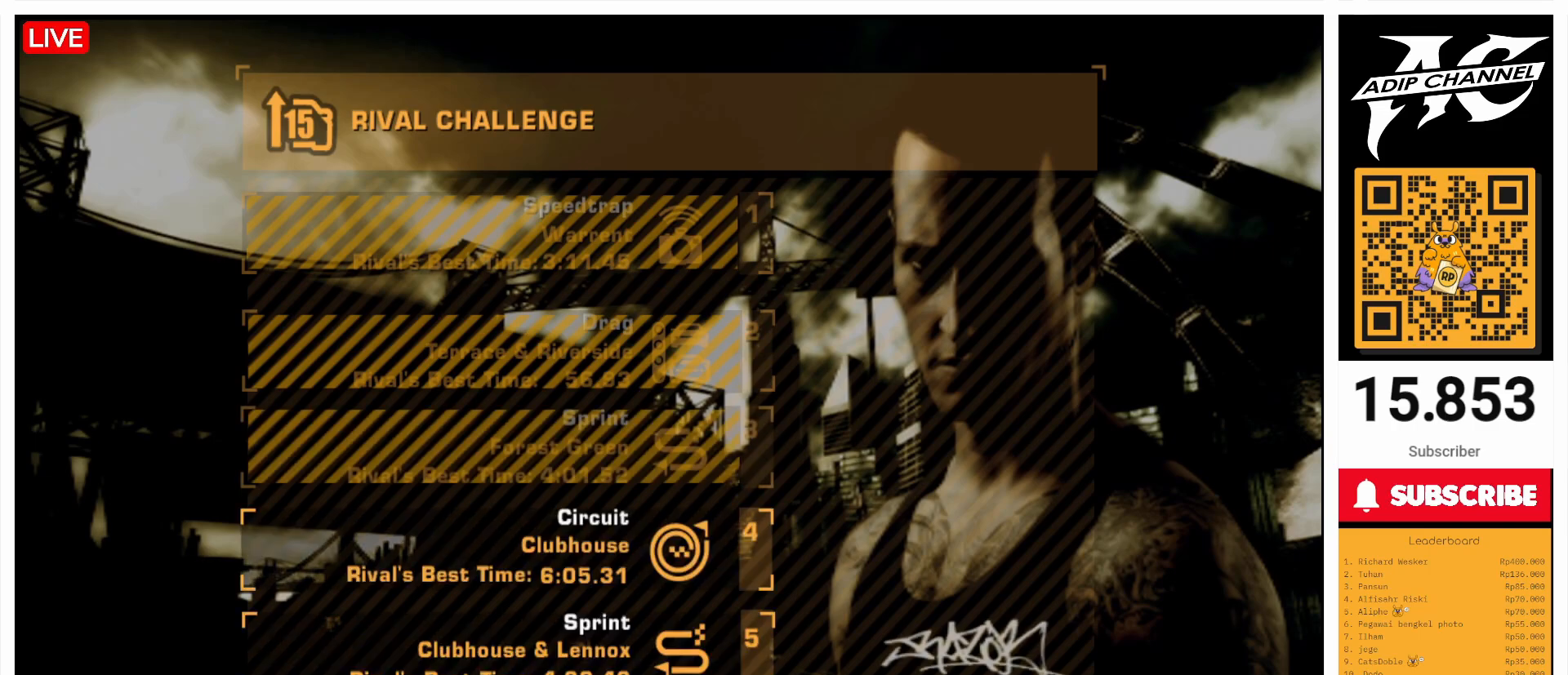
{"buttons": [], "left_stick": "center", "events": []}
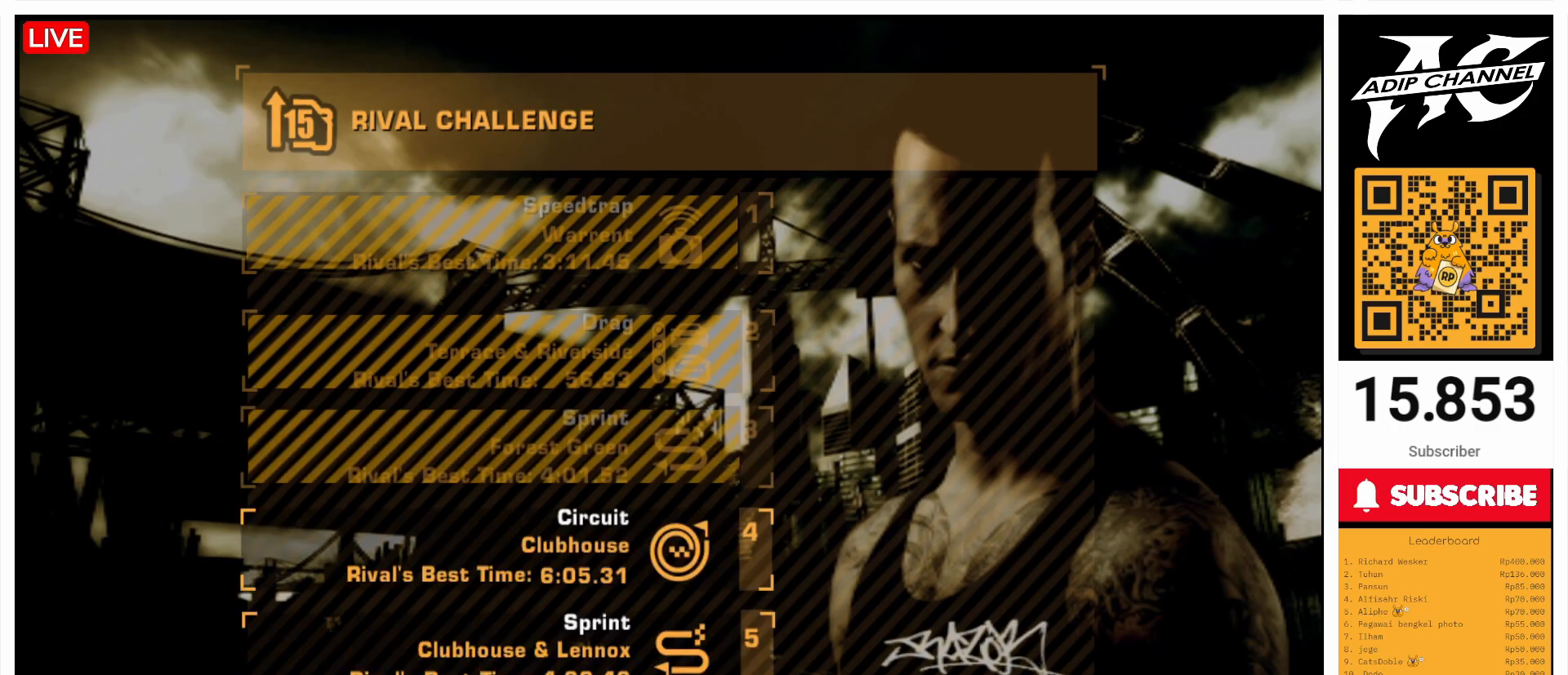
{"buttons": [], "left_stick": "center", "events": []}
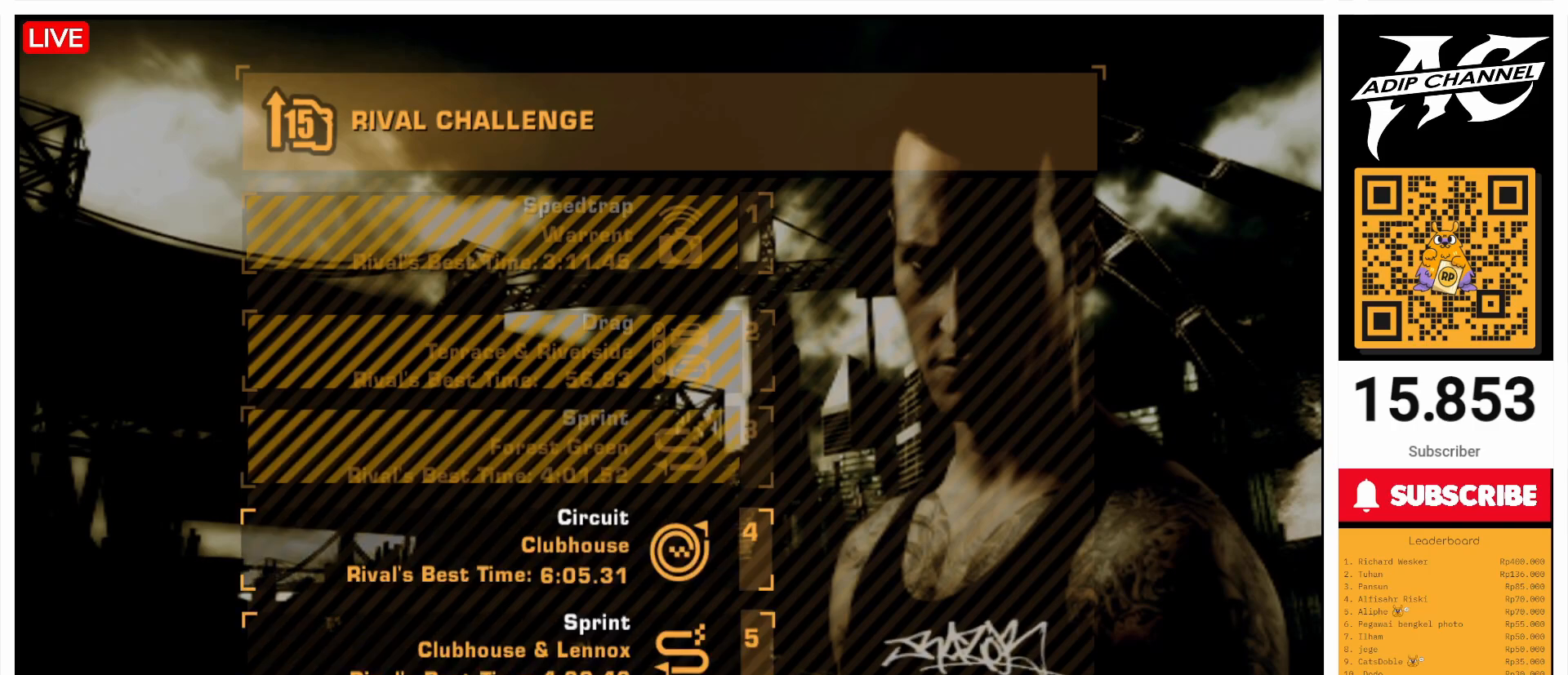
{"buttons": ["CIRCLE"], "left_stick": "center", "events": [[500, "CIRCLE", "down"]]}
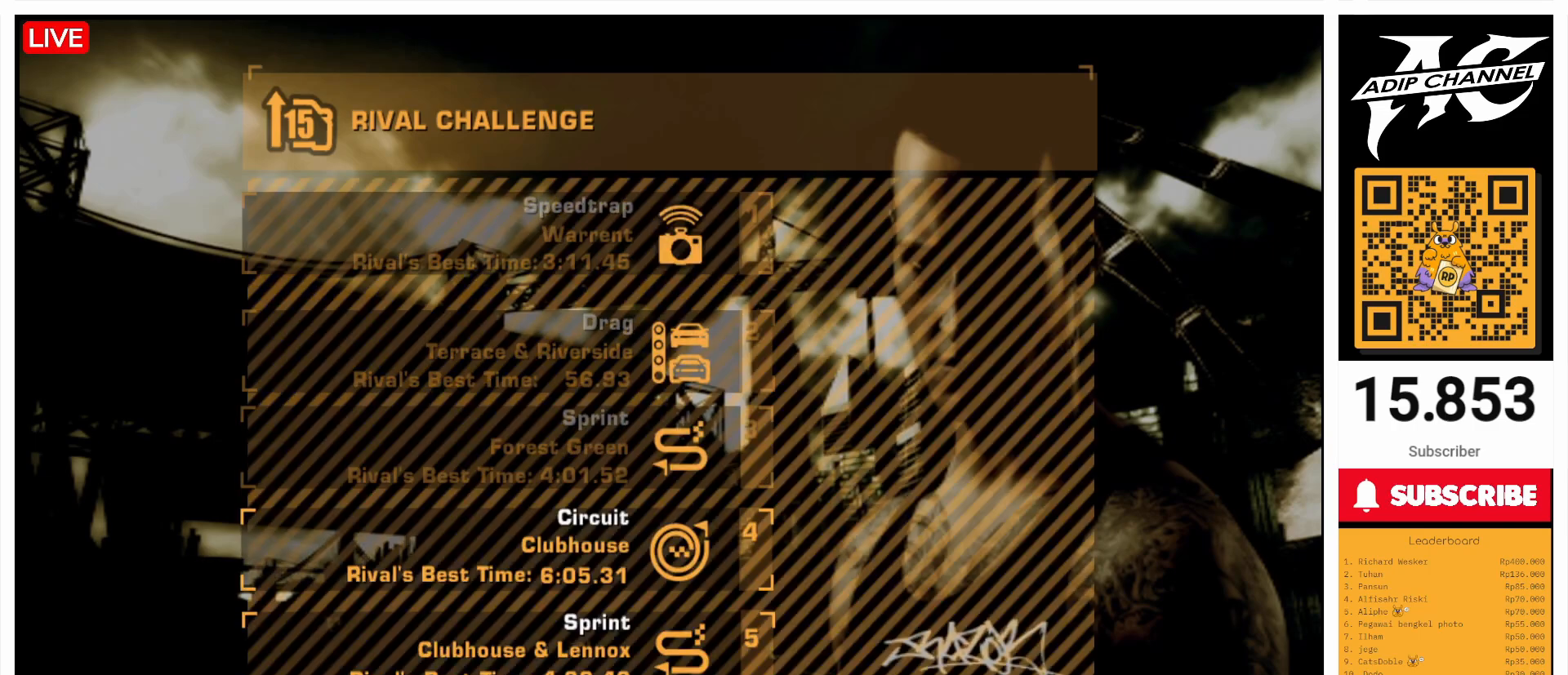
{"buttons": [], "left_stick": "center", "events": [[100, "CIRCLE", "up"]]}